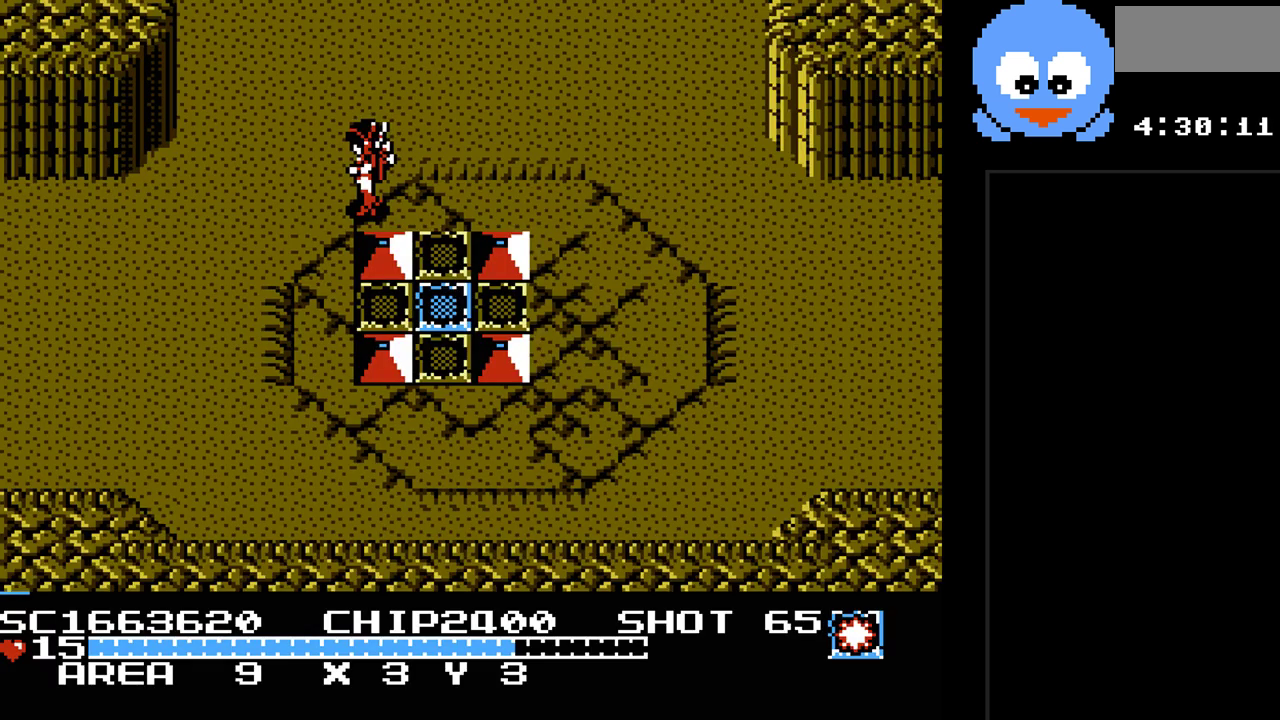
Gameplay with a controller (Nintendo layout); each line is a JSON object with the inputs held at the frame after it. "events" lists button and stick changes between this image and that frame as [ms after this image, input, new state], when the widget could be followed in between. Not read: L3 R3.
{"buttons": ["DPAD_DOWN", "DPAD_LEFT"], "events": [[67, "DPAD_LEFT", "down"], [483, "DPAD_DOWN", "down"]]}
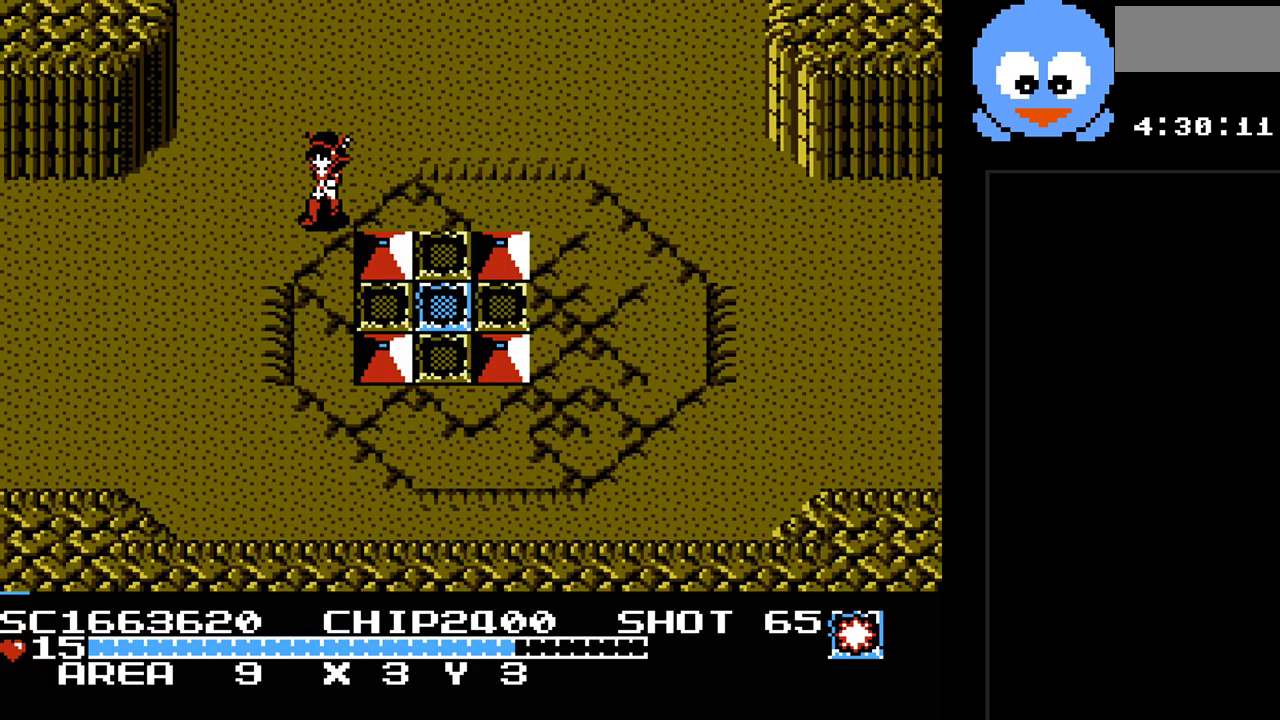
{"buttons": ["Y", "DPAD_LEFT"], "events": [[117, "Y", "down"], [467, "DPAD_DOWN", "up"]]}
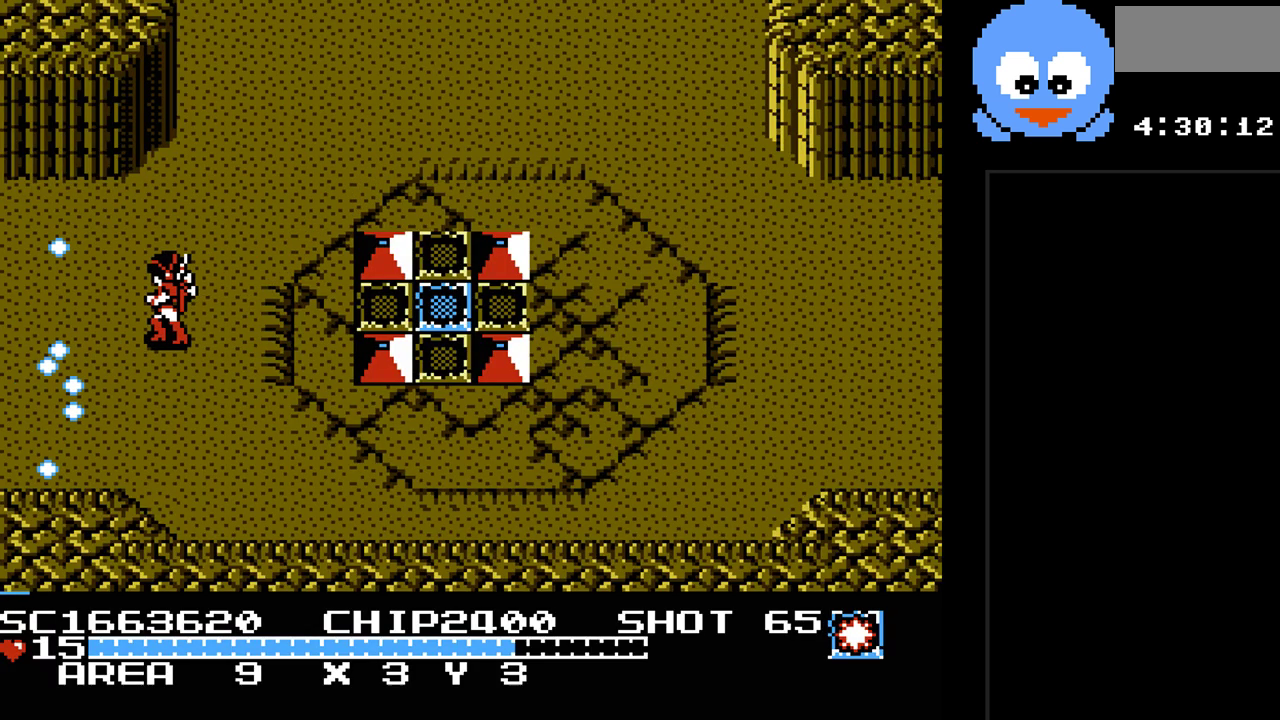
{"buttons": ["Y", "DPAD_LEFT"], "events": []}
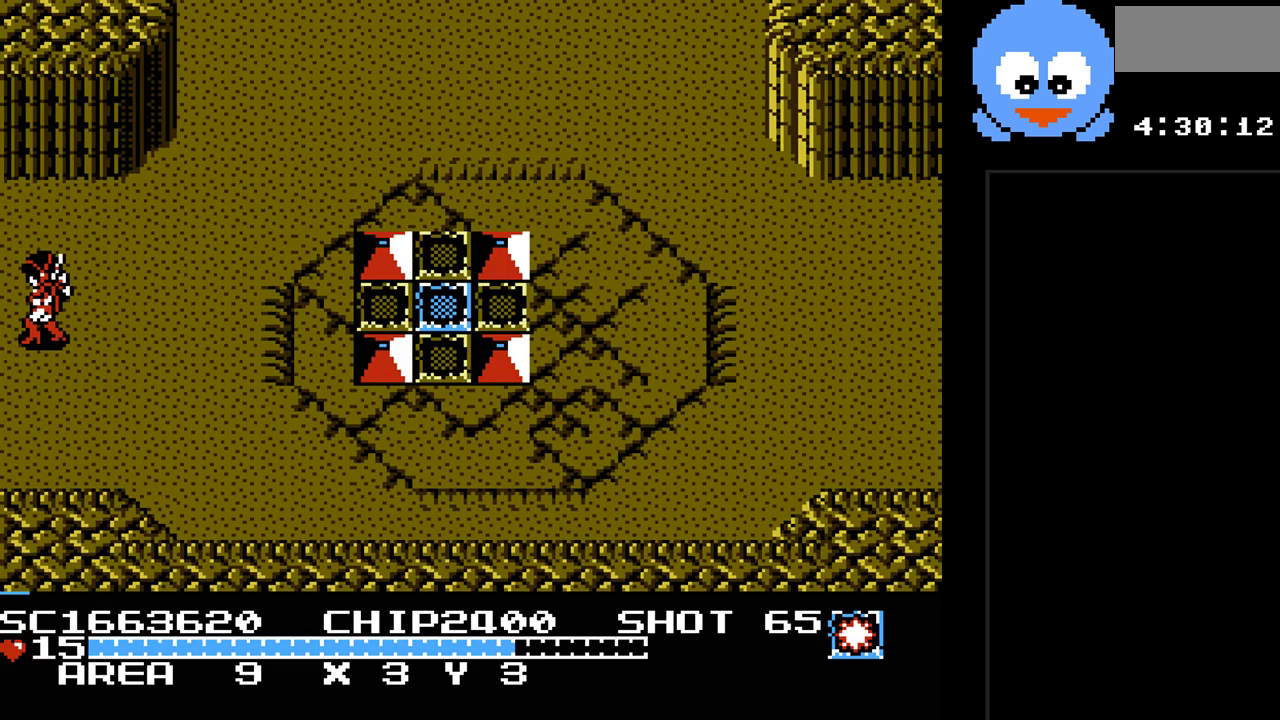
{"buttons": [], "events": [[67, "Y", "up"], [200, "DPAD_LEFT", "up"]]}
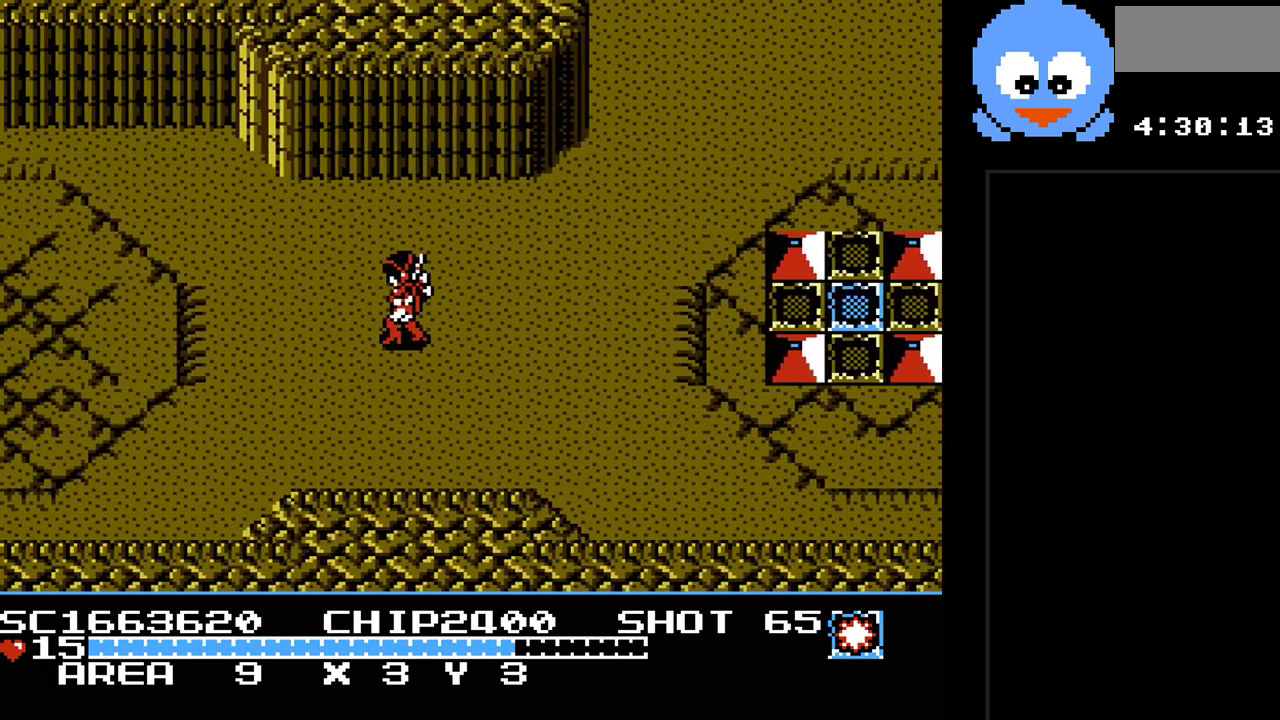
{"buttons": ["Y", "DPAD_LEFT"], "events": [[267, "DPAD_LEFT", "down"], [433, "Y", "down"]]}
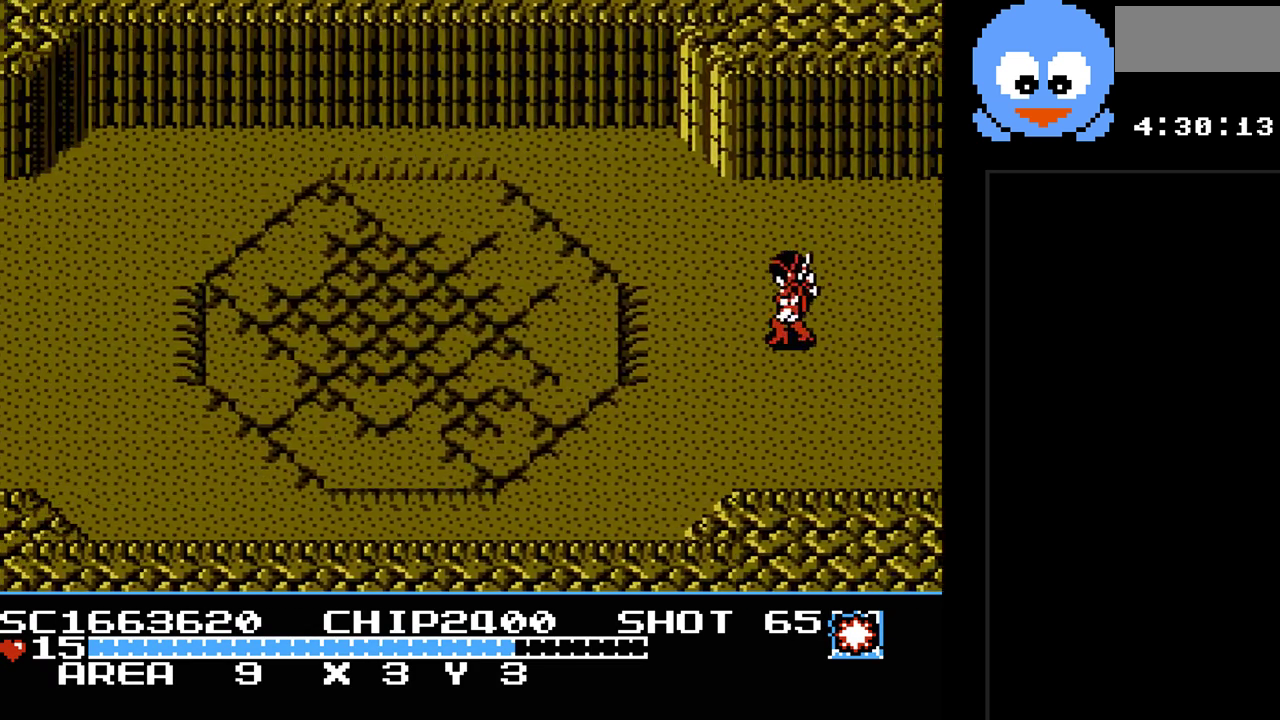
{"buttons": ["Y", "DPAD_LEFT"], "events": []}
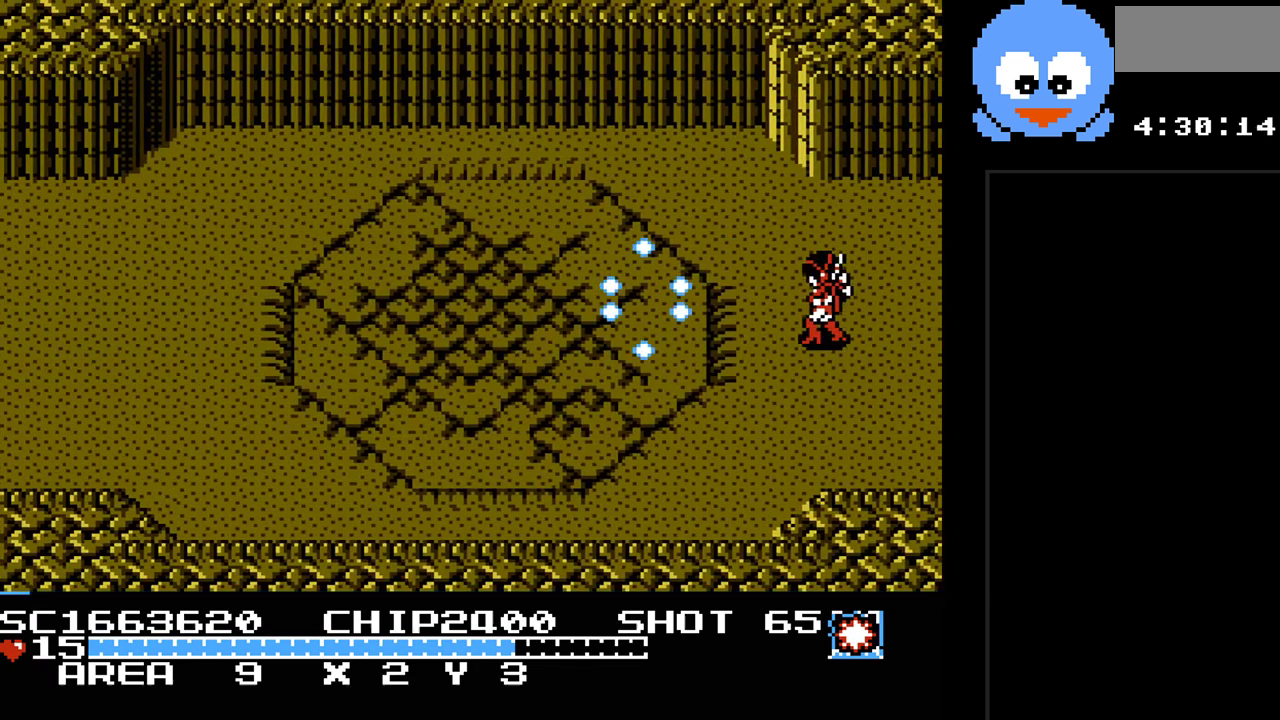
{"buttons": ["Y", "DPAD_LEFT"], "events": []}
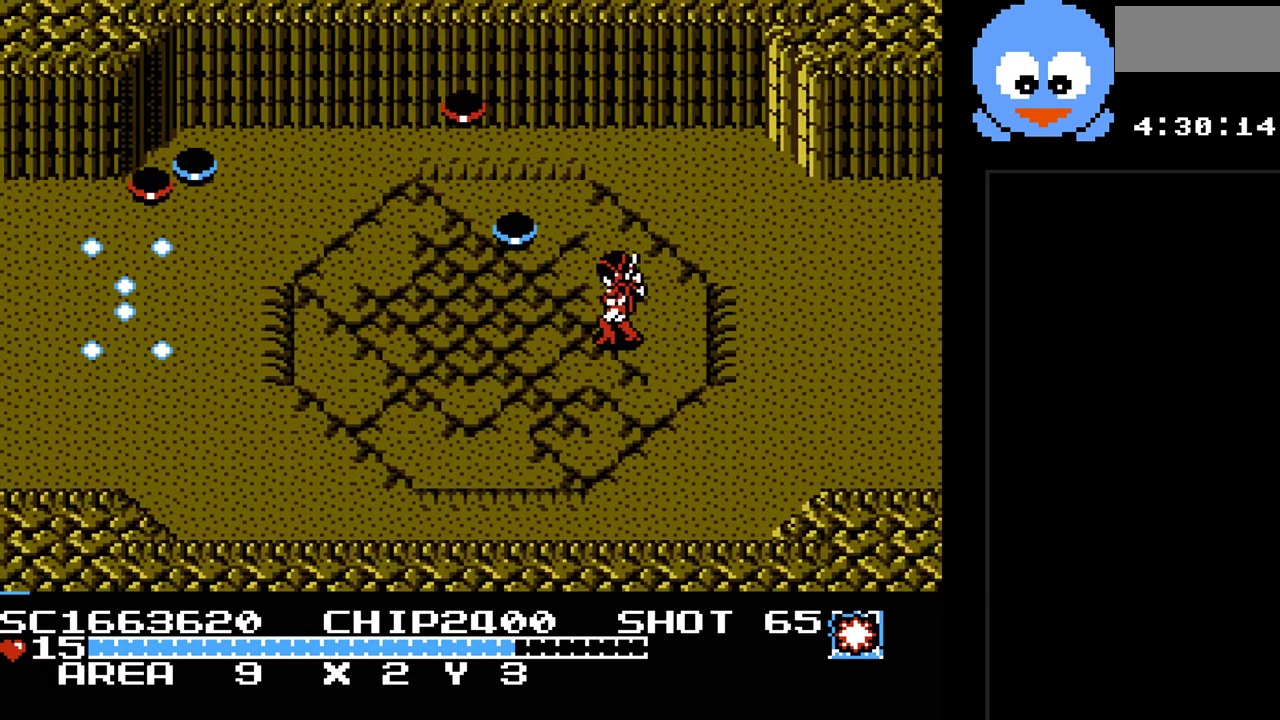
{"buttons": [], "events": [[50, "DPAD_LEFT", "up"], [50, "DPAD_UP", "down"], [83, "DPAD_RIGHT", "down"], [83, "DPAD_UP", "up"], [367, "DPAD_RIGHT", "up"], [367, "Y", "up"]]}
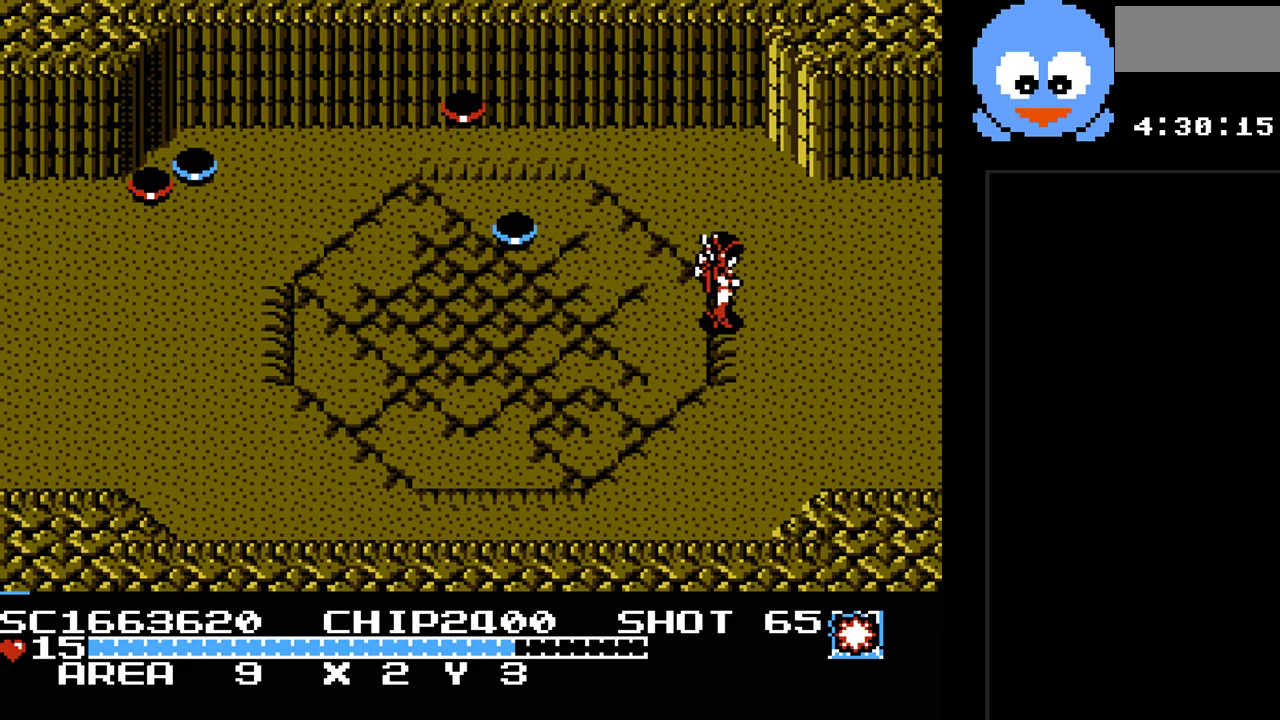
{"buttons": [], "events": []}
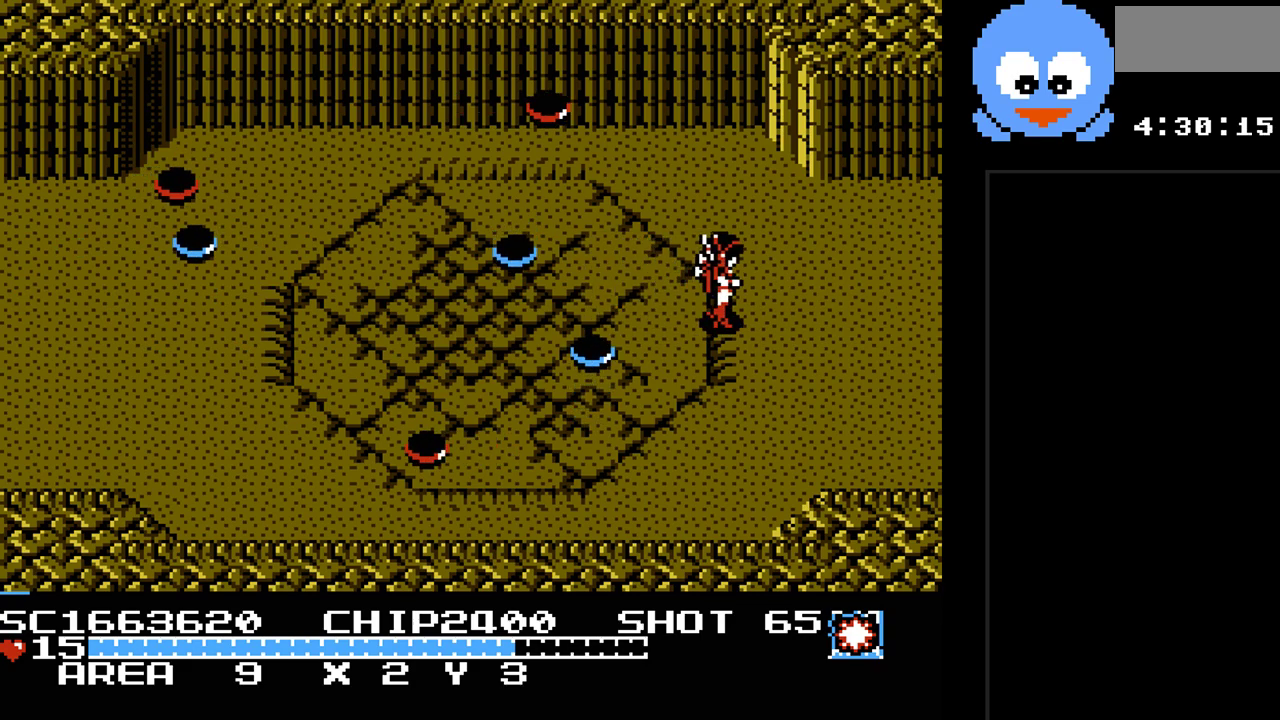
{"buttons": [], "events": [[133, "B", "down"], [300, "B", "up"]]}
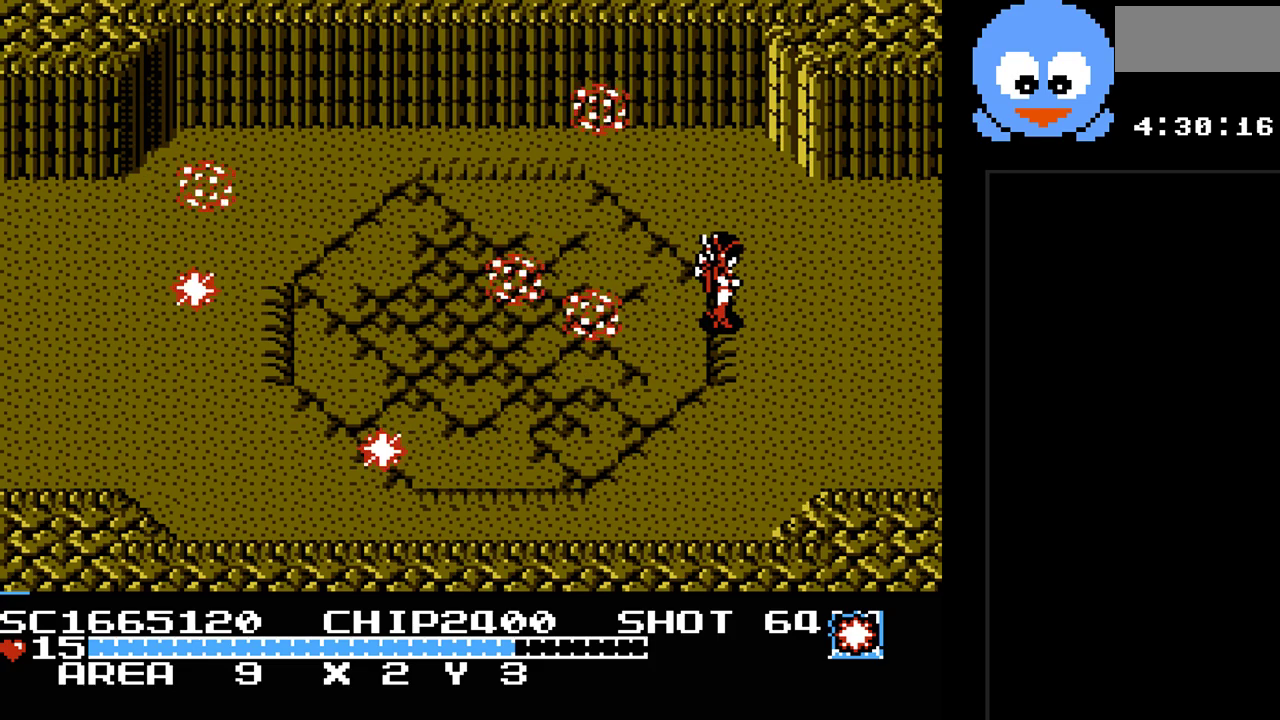
{"buttons": ["DPAD_DOWN", "DPAD_LEFT"], "events": [[17, "DPAD_LEFT", "down"], [283, "DPAD_DOWN", "down"]]}
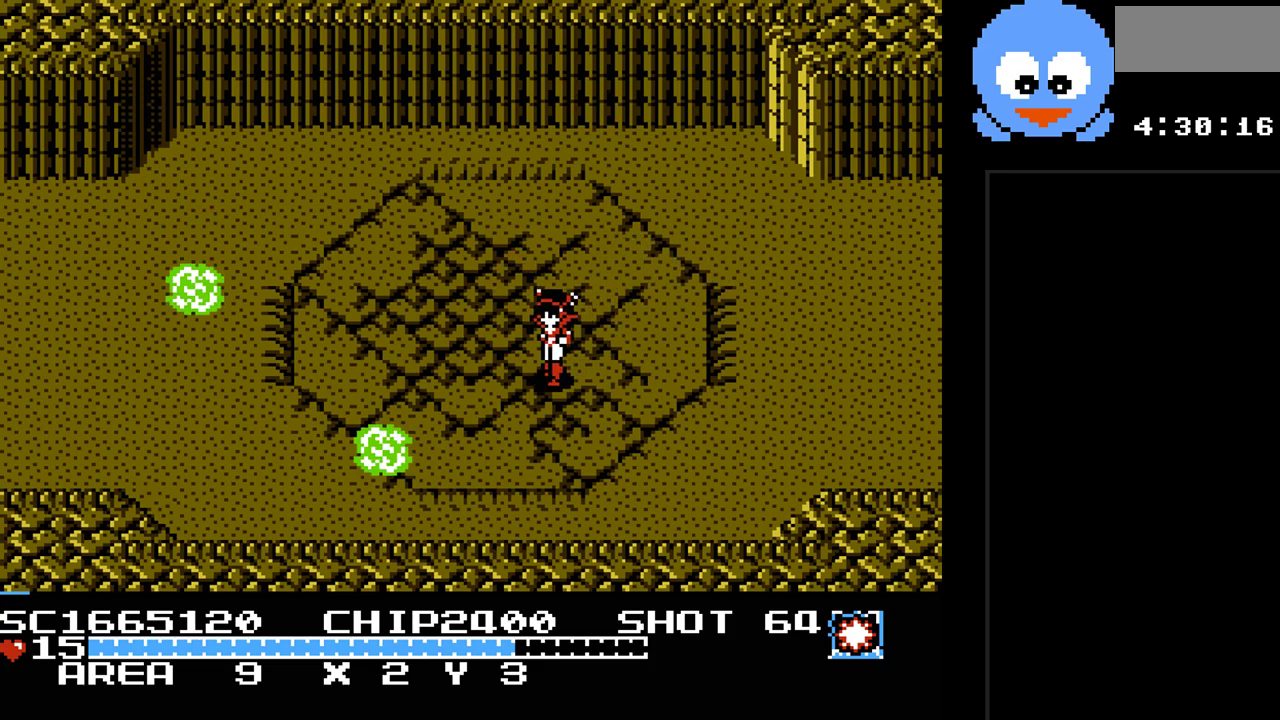
{"buttons": ["DPAD_LEFT"], "events": [[67, "DPAD_LEFT", "up"], [233, "DPAD_DOWN", "up"], [233, "DPAD_RIGHT", "down"], [433, "DPAD_DOWN", "down"], [433, "DPAD_RIGHT", "up"], [467, "DPAD_DOWN", "up"], [467, "DPAD_LEFT", "down"]]}
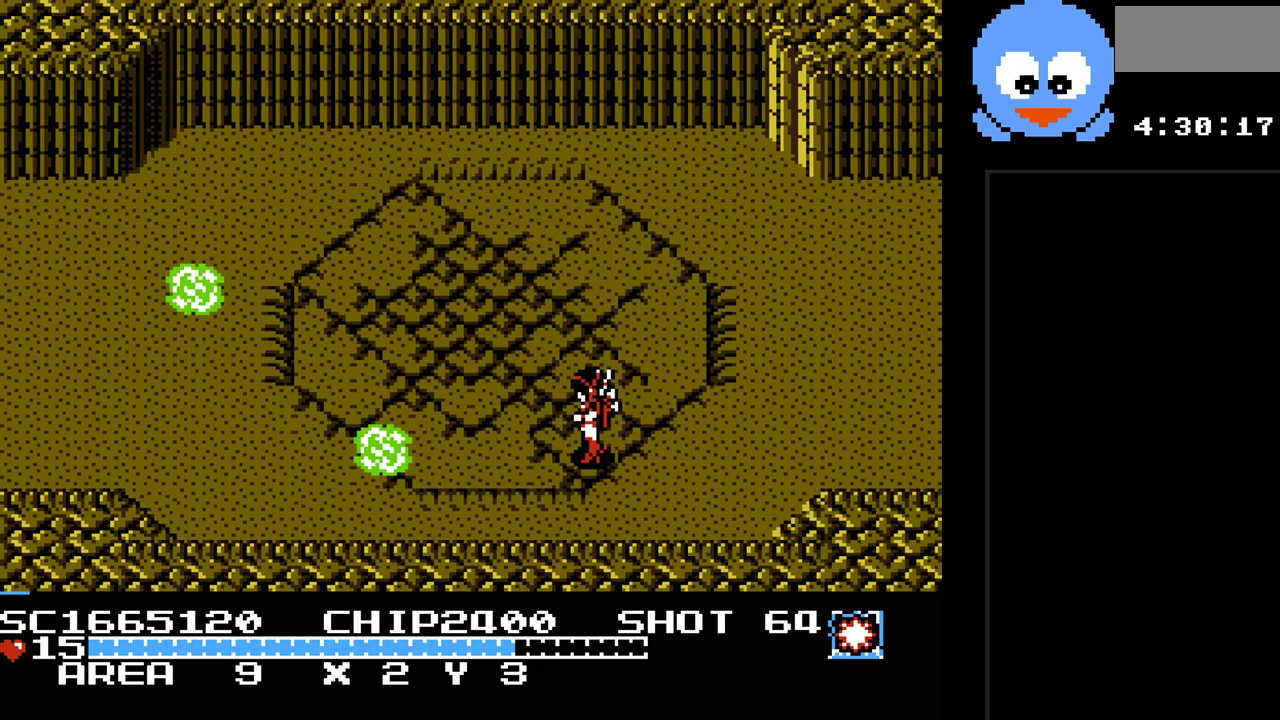
{"buttons": ["Y"], "events": [[83, "DPAD_LEFT", "up"], [217, "Y", "down"]]}
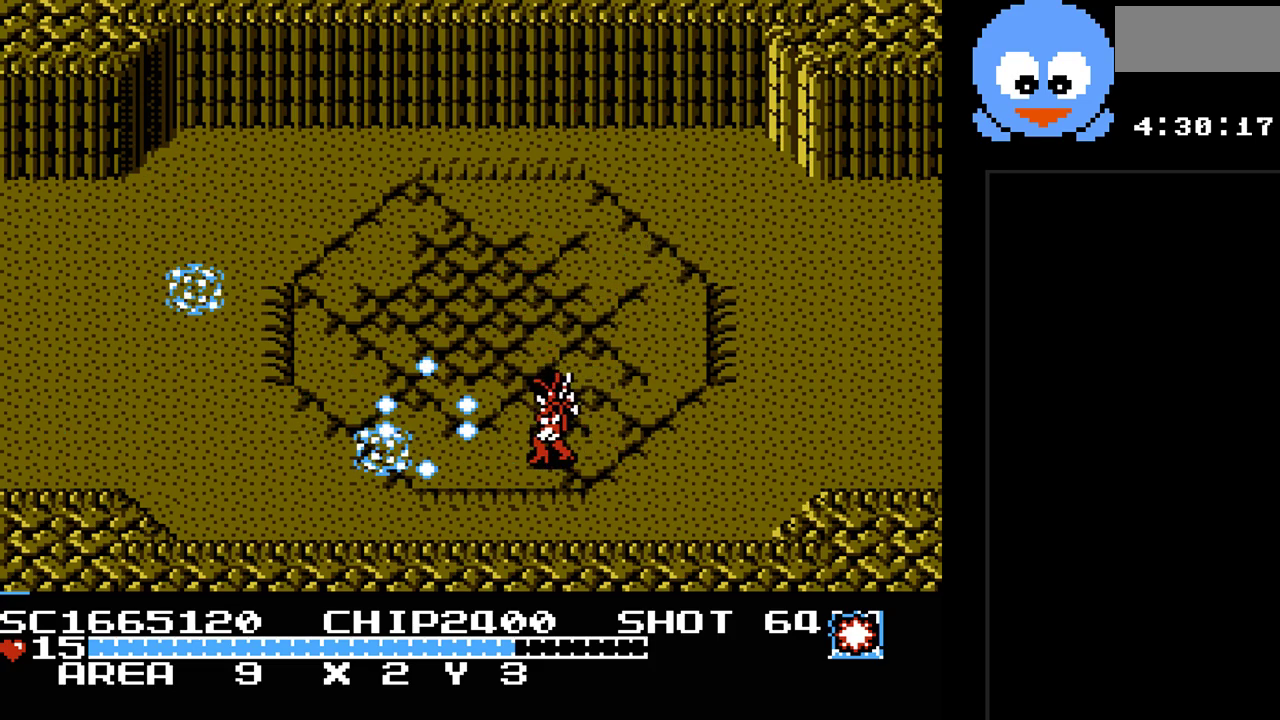
{"buttons": ["Y"], "events": []}
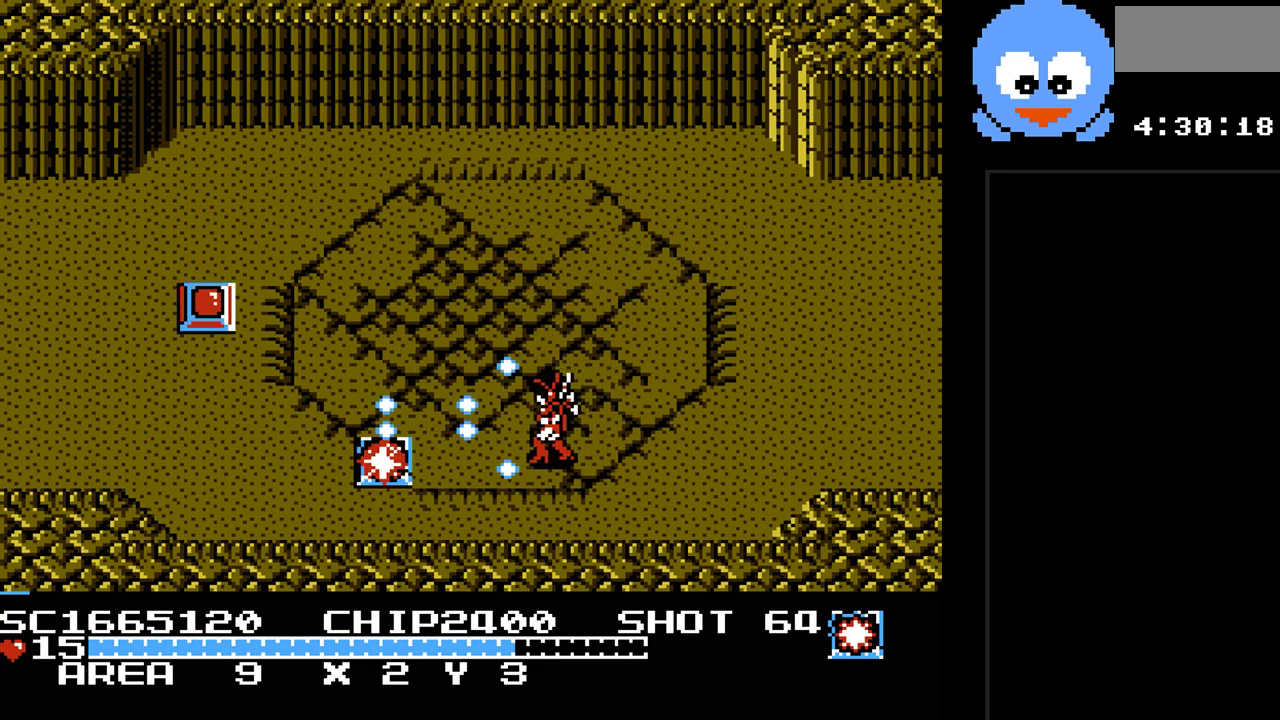
{"buttons": ["DPAD_UP", "DPAD_LEFT"], "events": [[267, "DPAD_LEFT", "down"], [333, "DPAD_UP", "down"], [367, "Y", "up"]]}
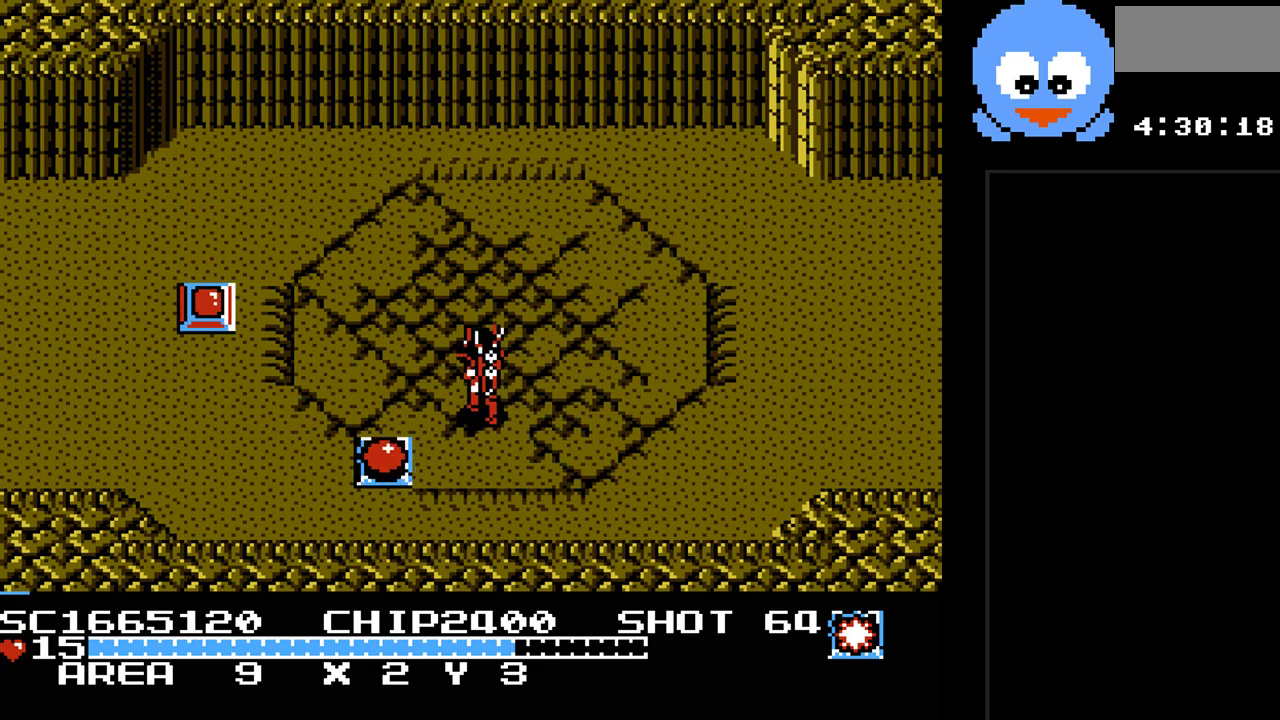
{"buttons": ["Y"], "events": [[150, "DPAD_UP", "up"], [150, "Y", "down"], [317, "DPAD_LEFT", "up"]]}
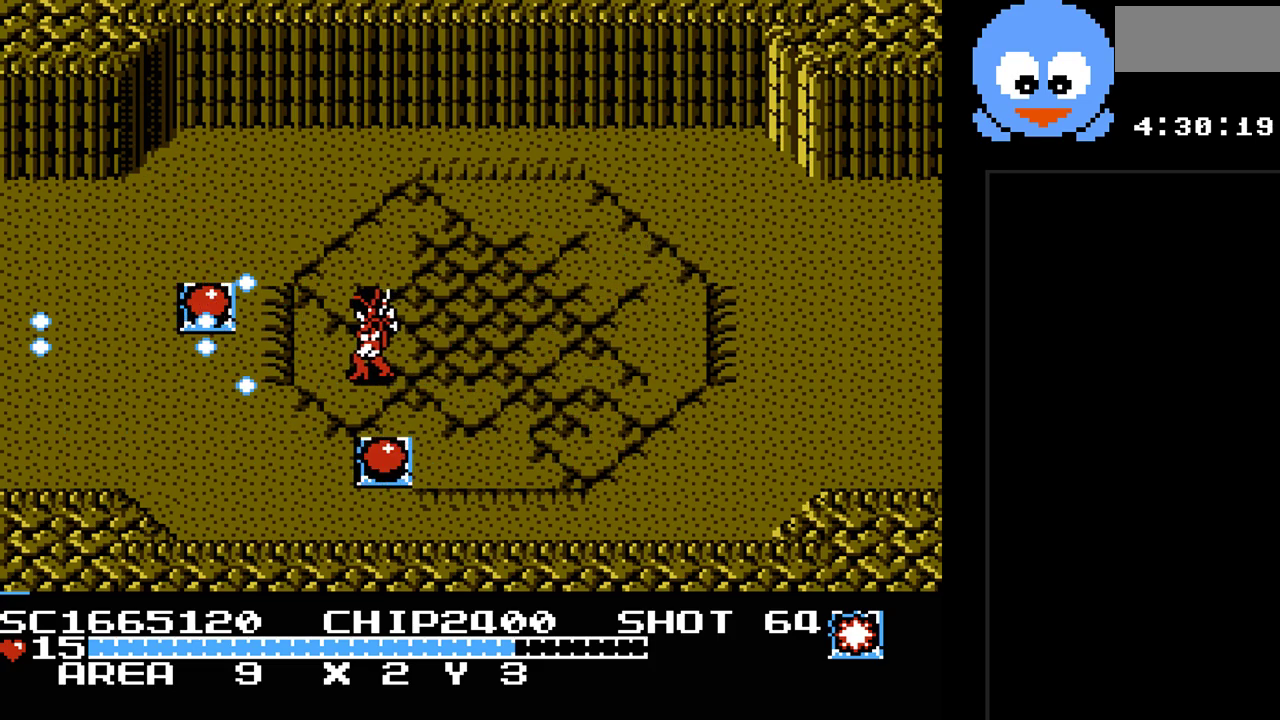
{"buttons": ["DPAD_LEFT"], "events": [[67, "Y", "up"], [100, "DPAD_DOWN", "down"], [367, "DPAD_LEFT", "down"], [417, "DPAD_DOWN", "up"]]}
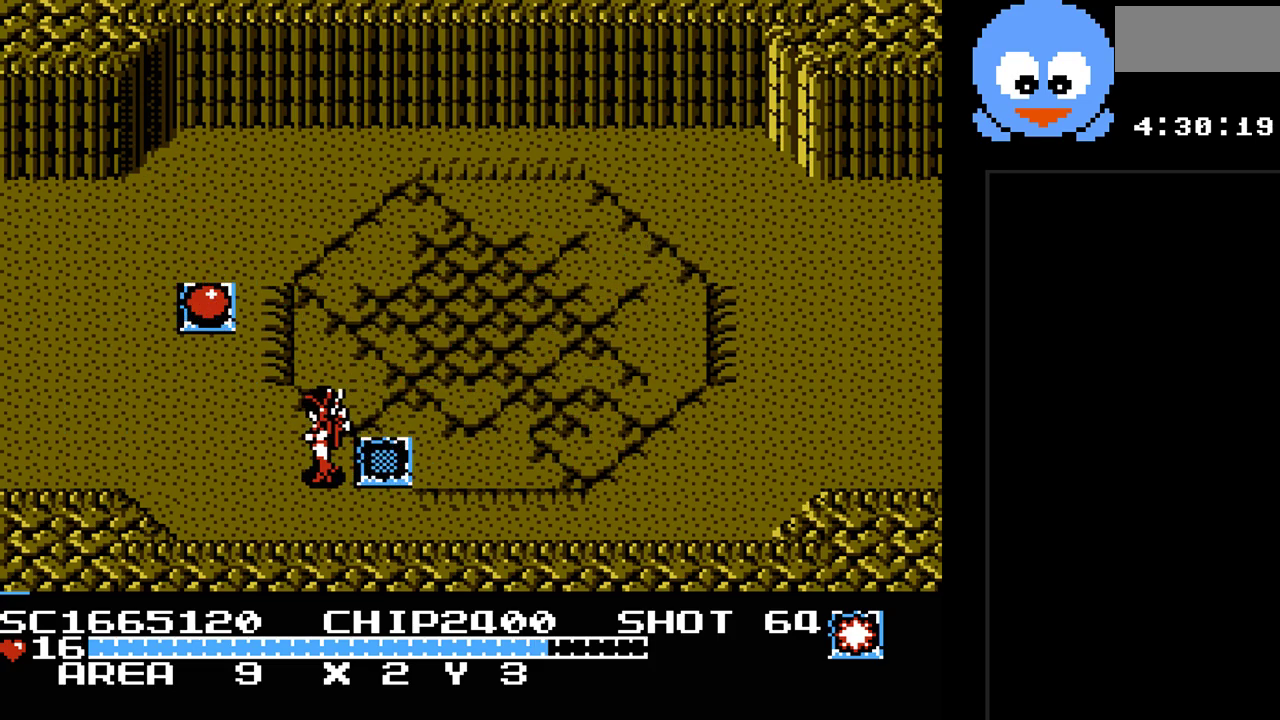
{"buttons": ["DPAD_LEFT"], "events": [[150, "DPAD_UP", "down"], [183, "DPAD_UP", "up"]]}
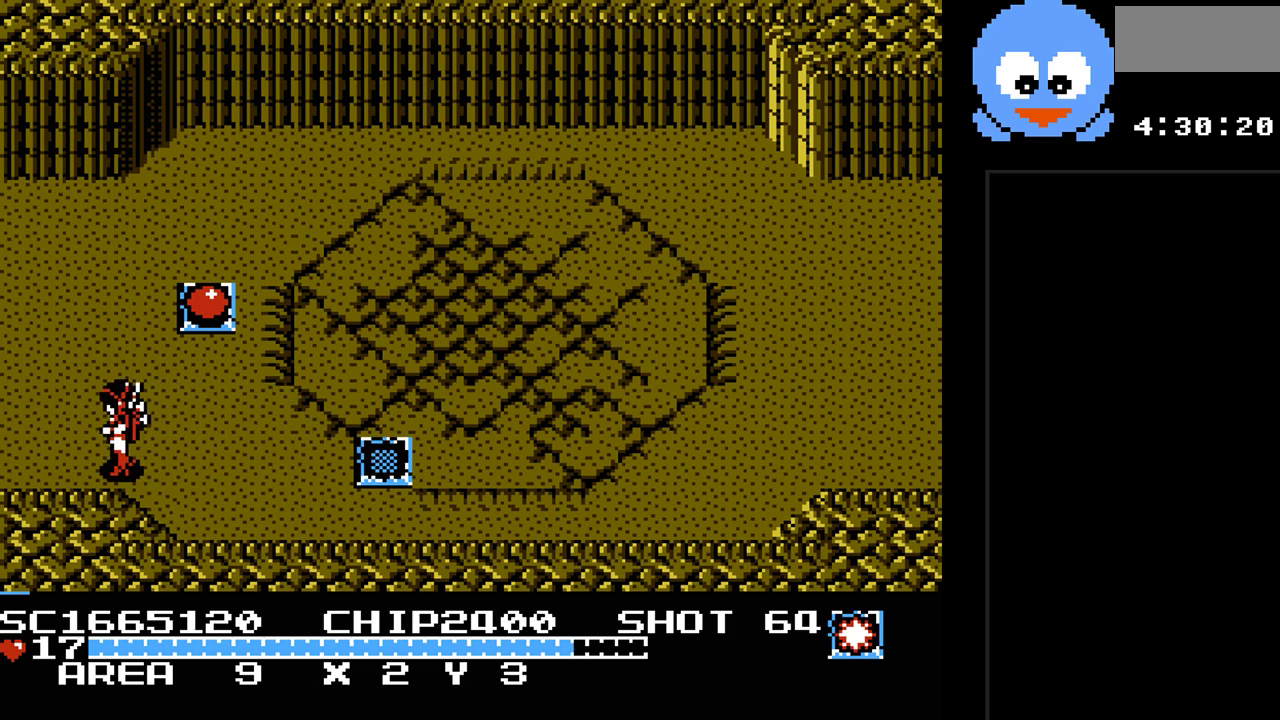
{"buttons": [], "events": [[483, "DPAD_LEFT", "up"]]}
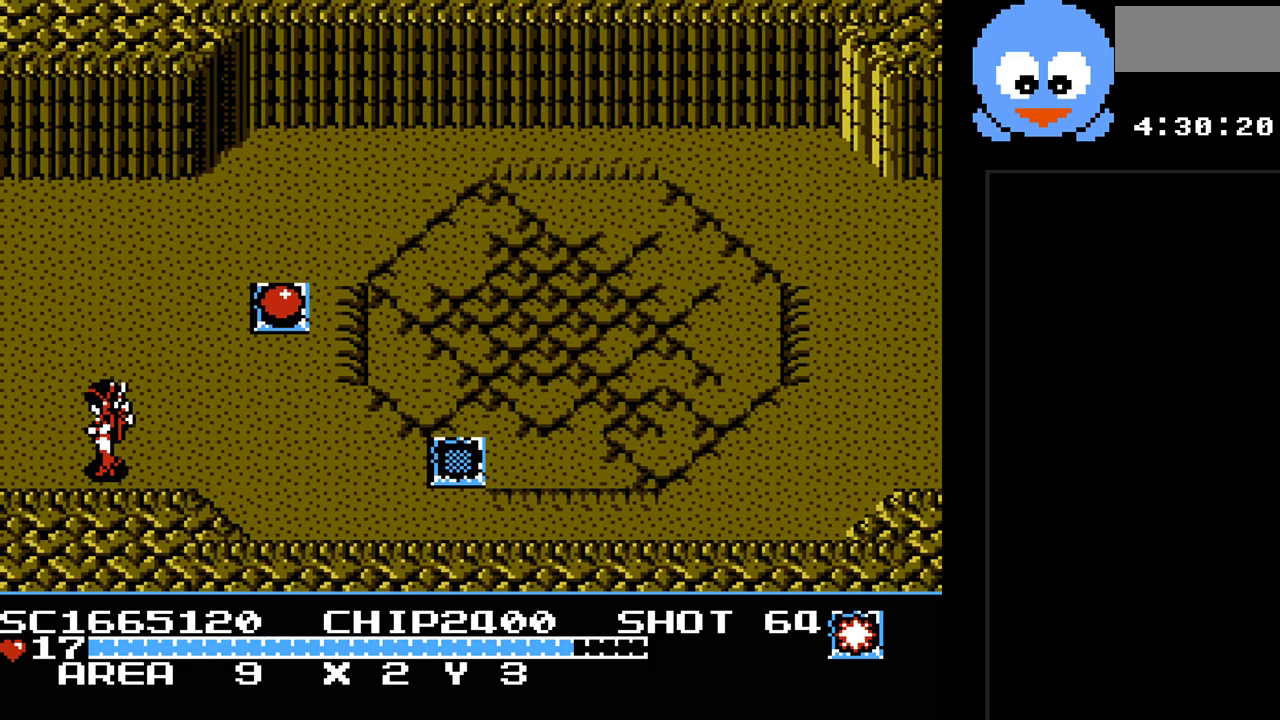
{"buttons": [], "events": []}
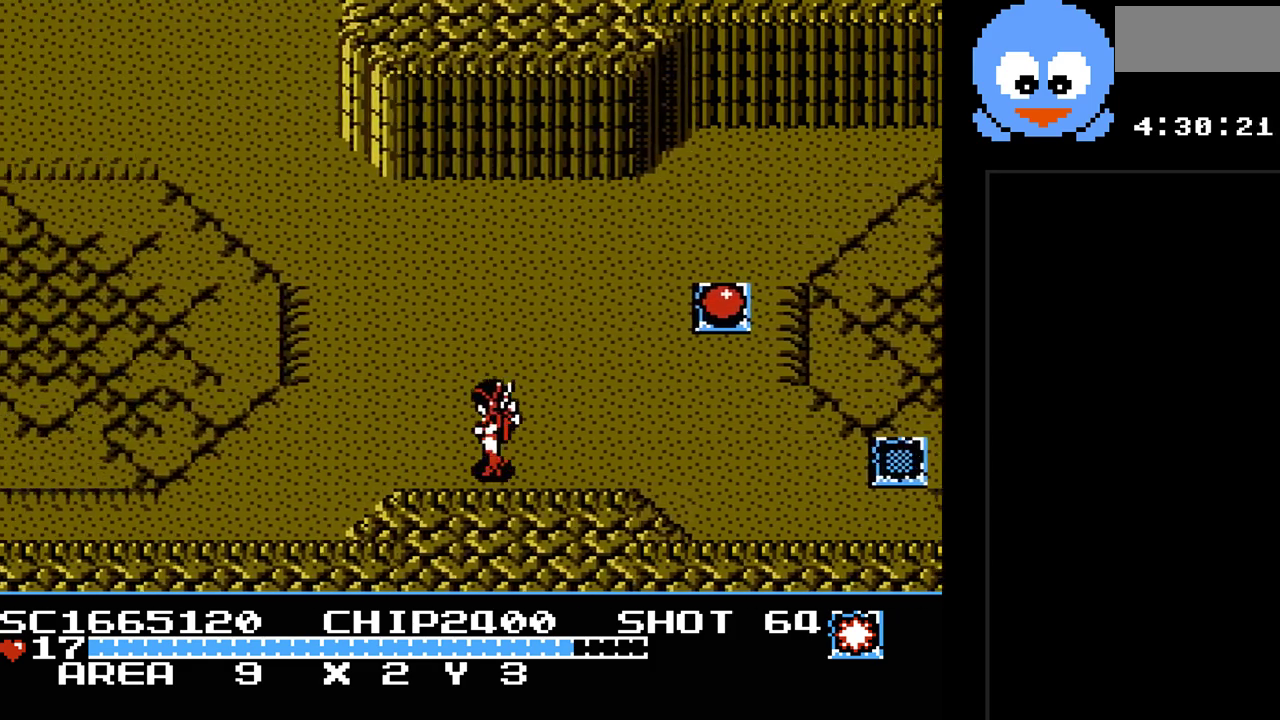
{"buttons": ["DPAD_UP", "DPAD_LEFT"], "events": [[400, "DPAD_LEFT", "down"], [433, "DPAD_UP", "down"]]}
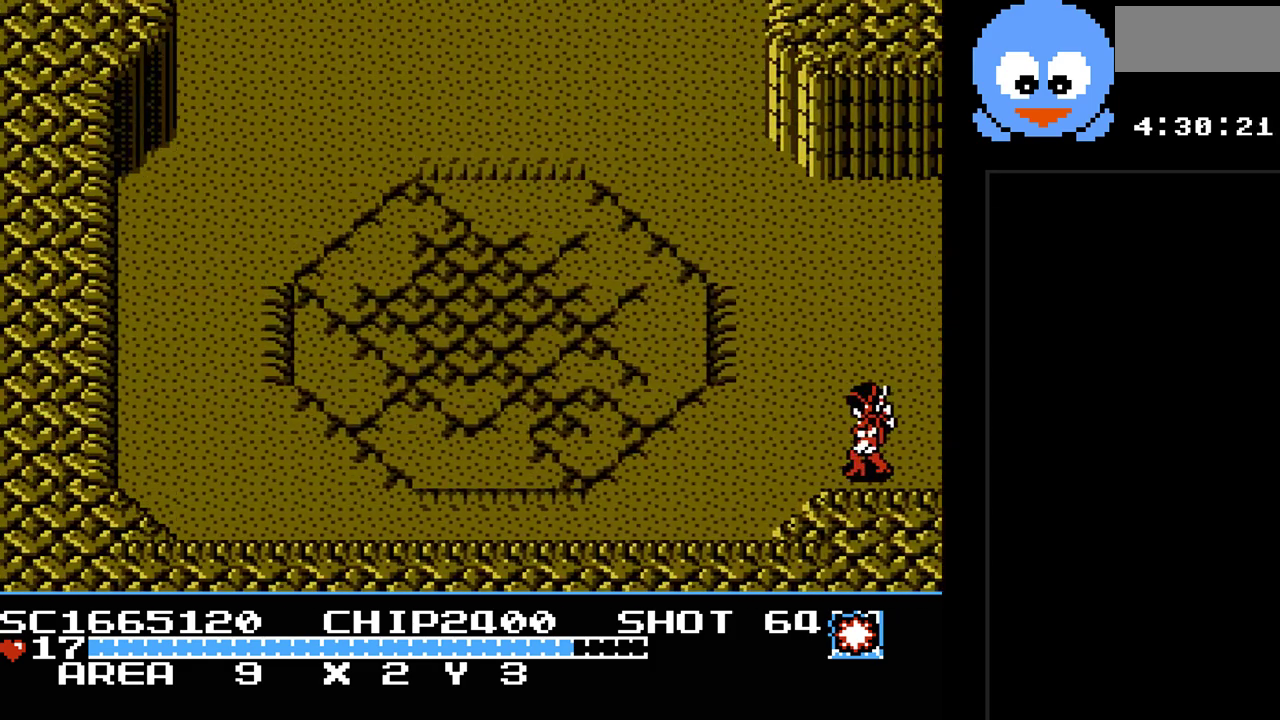
{"buttons": ["DPAD_LEFT"], "events": [[483, "DPAD_UP", "up"]]}
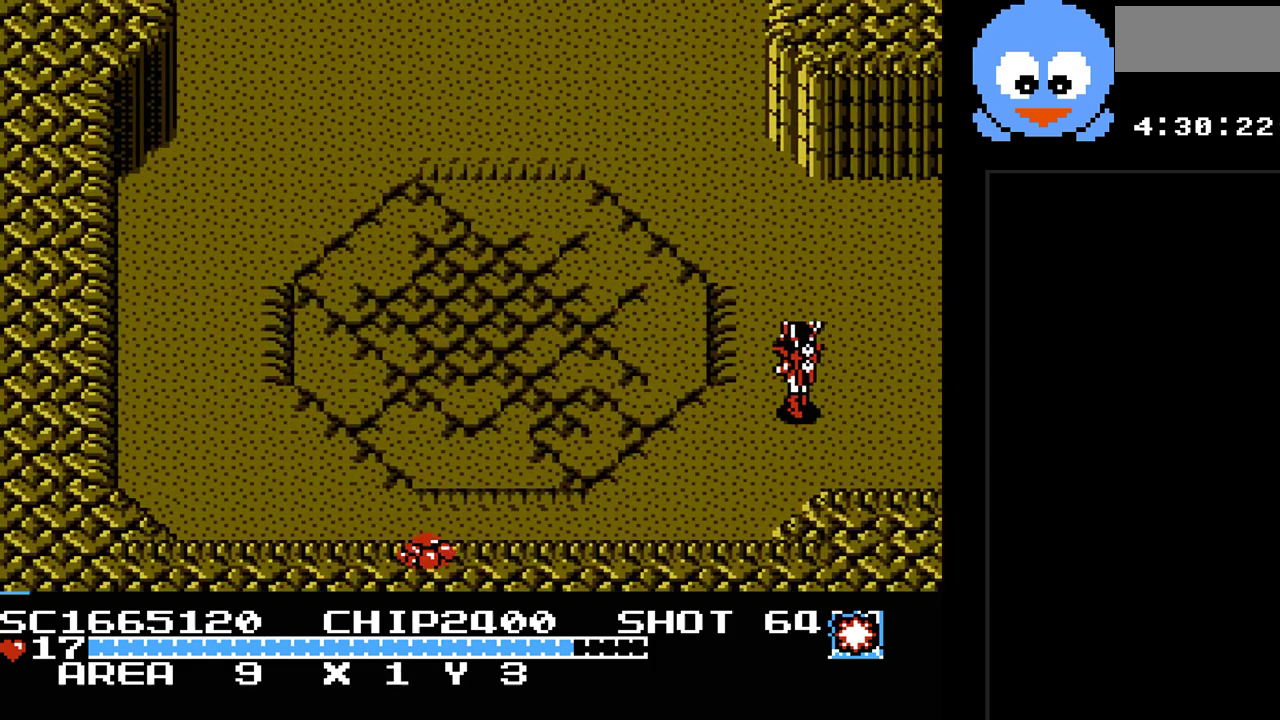
{"buttons": ["Y", "DPAD_UP", "DPAD_LEFT"], "events": [[200, "Y", "down"], [433, "DPAD_UP", "down"]]}
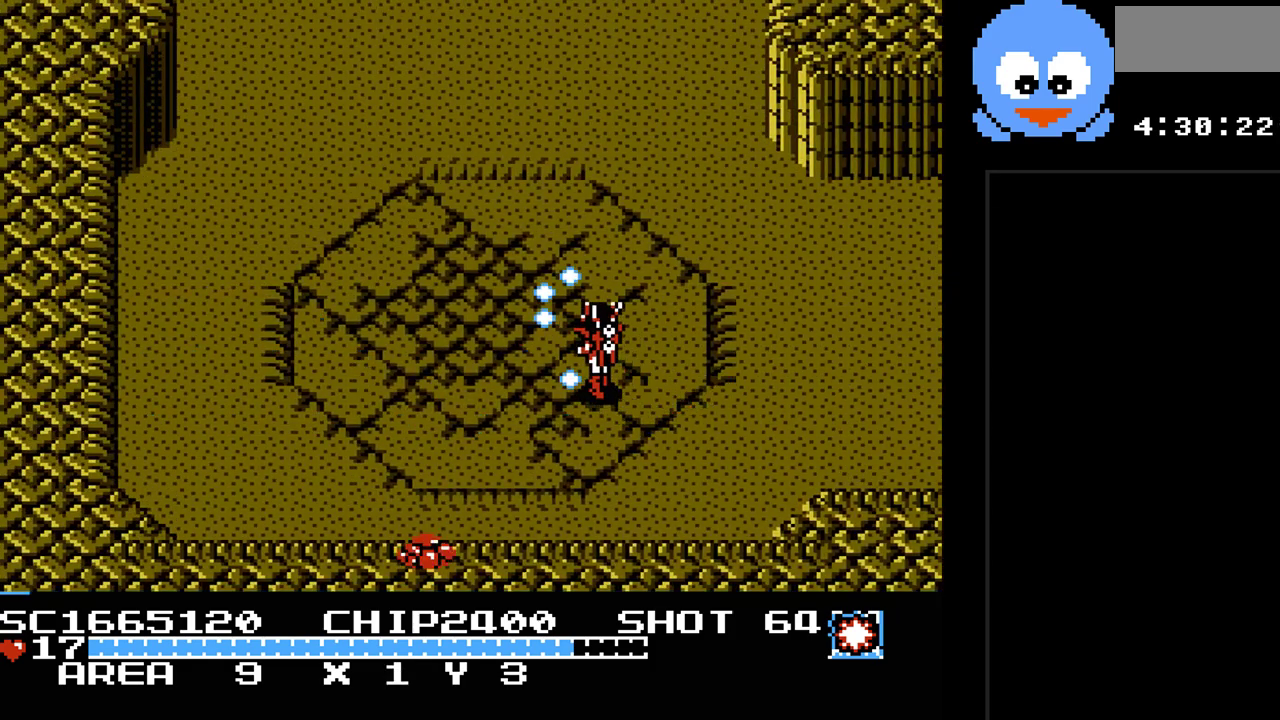
{"buttons": ["Y", "DPAD_UP"], "events": [[317, "DPAD_UP", "up"], [417, "DPAD_UP", "down"], [483, "DPAD_LEFT", "up"]]}
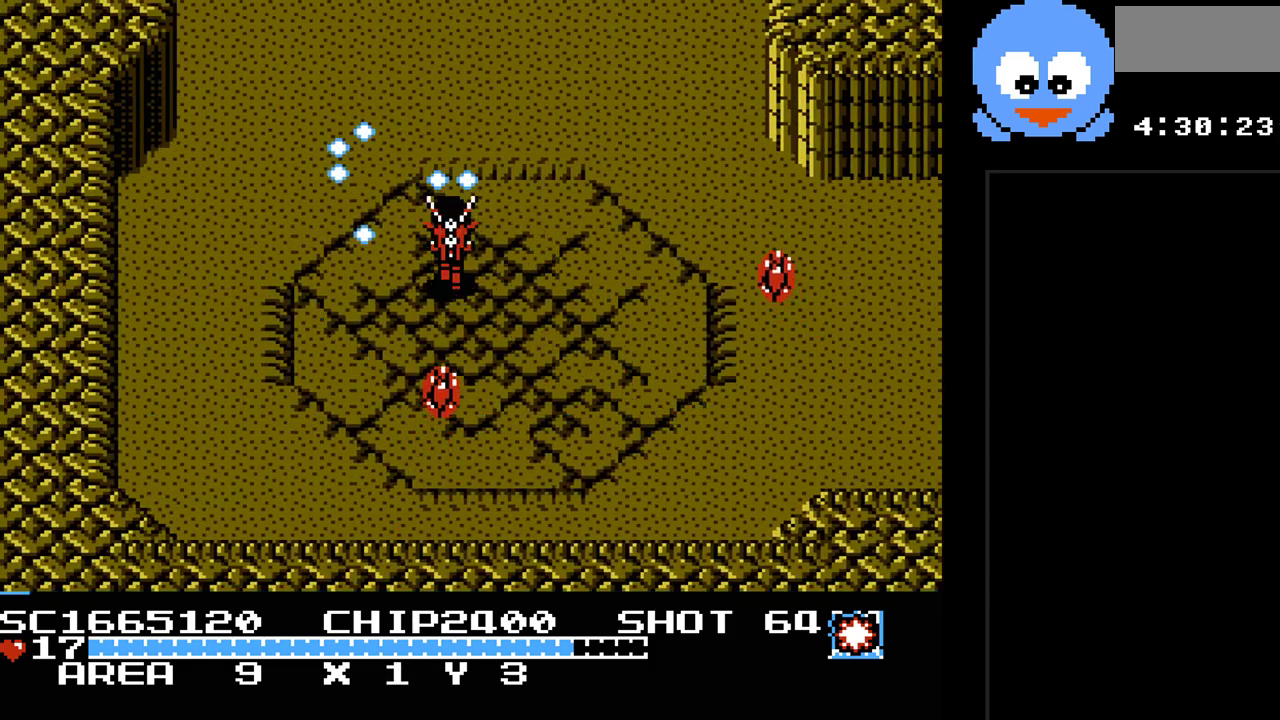
{"buttons": ["Y"], "events": [[133, "DPAD_LEFT", "down"], [133, "DPAD_UP", "up"], [167, "DPAD_DOWN", "down"], [200, "DPAD_LEFT", "up"], [267, "DPAD_DOWN", "up"]]}
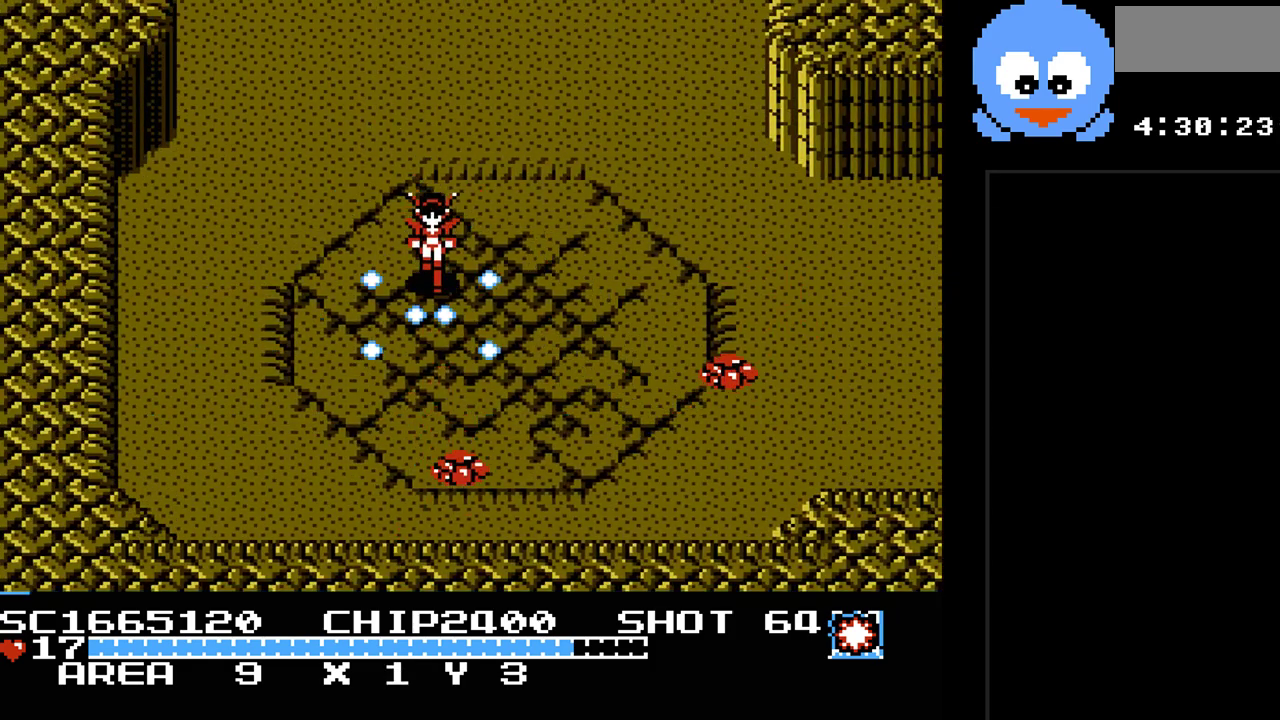
{"buttons": ["Y"], "events": []}
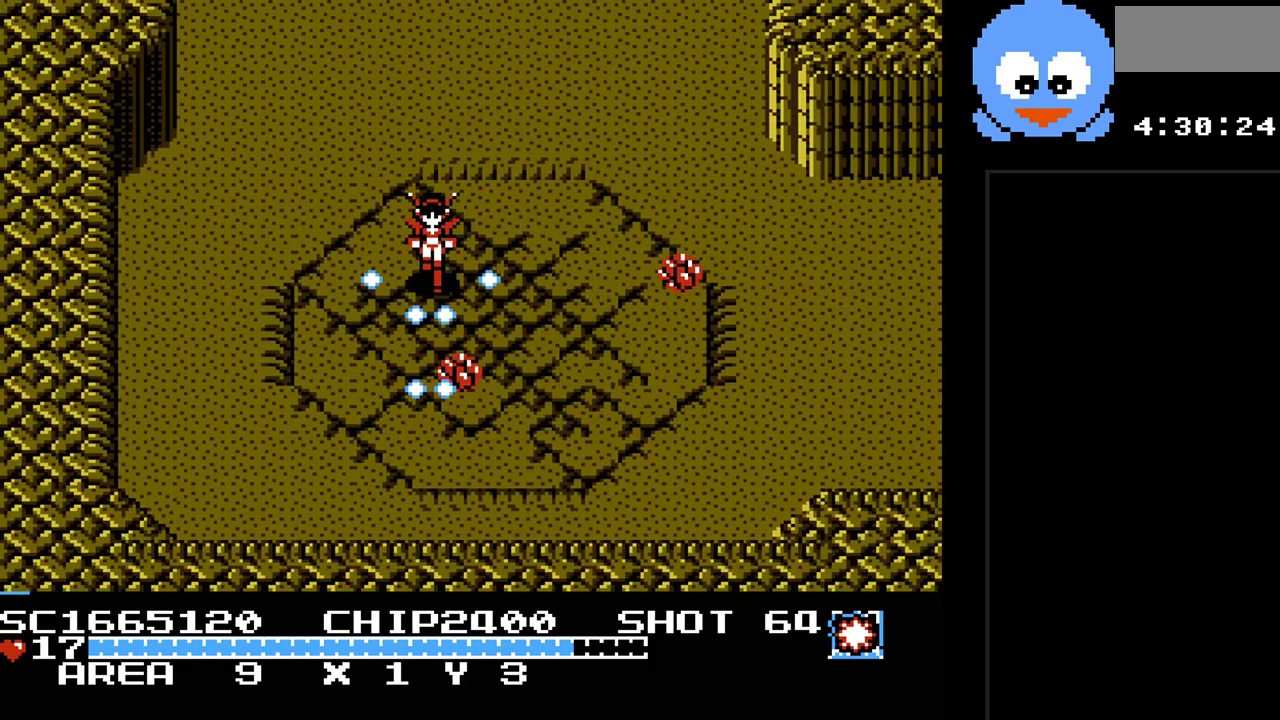
{"buttons": ["Y"], "events": []}
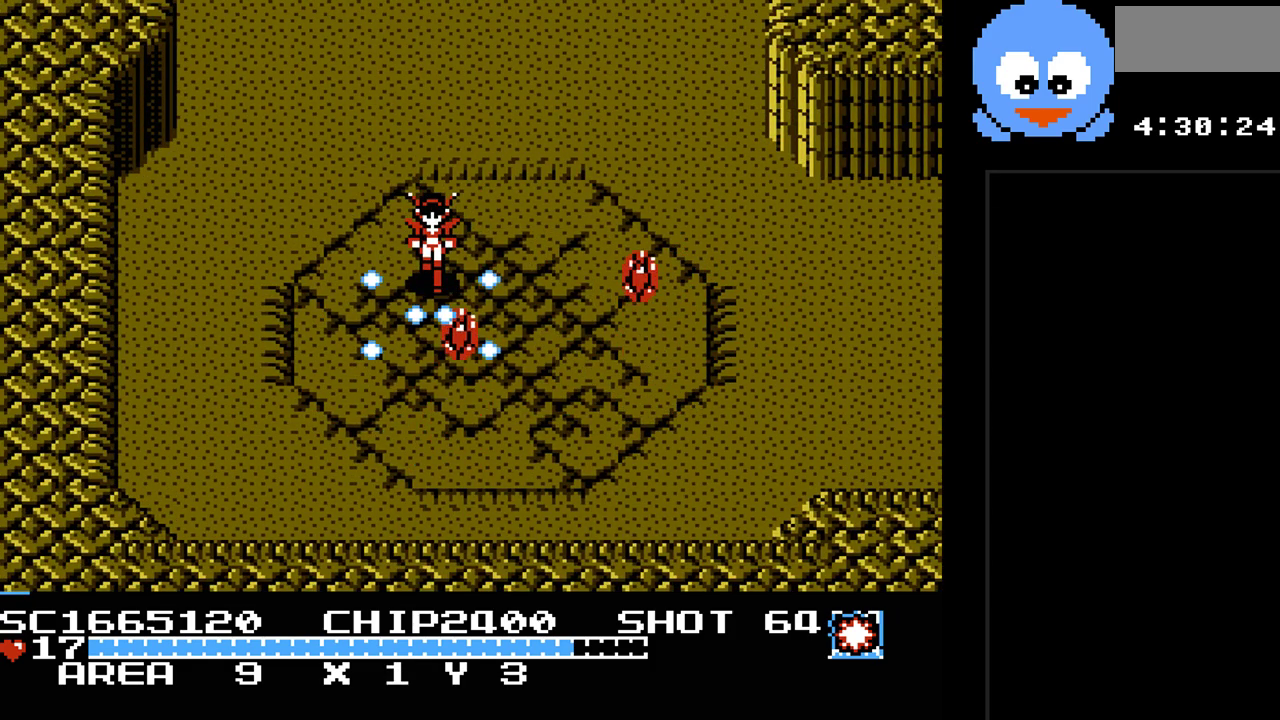
{"buttons": ["DPAD_LEFT"], "events": [[133, "DPAD_LEFT", "down"], [233, "Y", "up"]]}
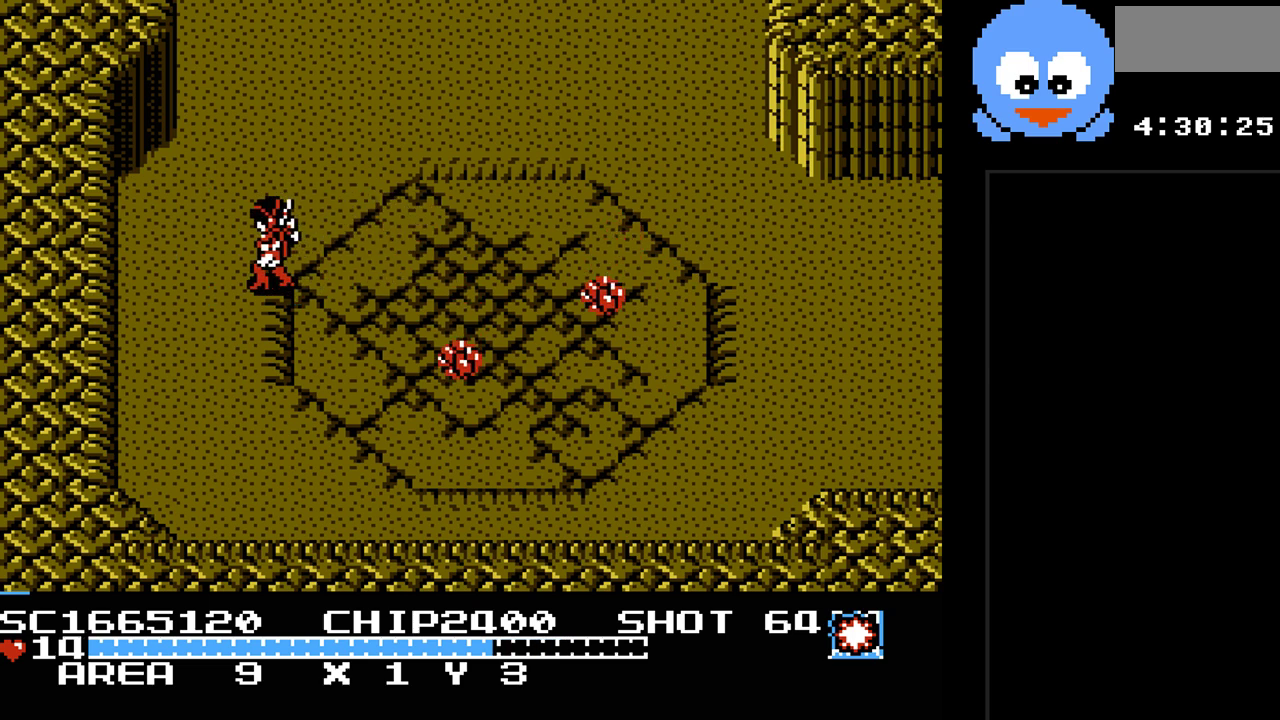
{"buttons": ["Y"], "events": [[83, "DPAD_DOWN", "down"], [317, "DPAD_DOWN", "up"], [350, "DPAD_DOWN", "down"], [350, "DPAD_LEFT", "up"], [383, "DPAD_DOWN", "up"], [383, "DPAD_RIGHT", "down"], [400, "Y", "down"], [467, "DPAD_RIGHT", "up"]]}